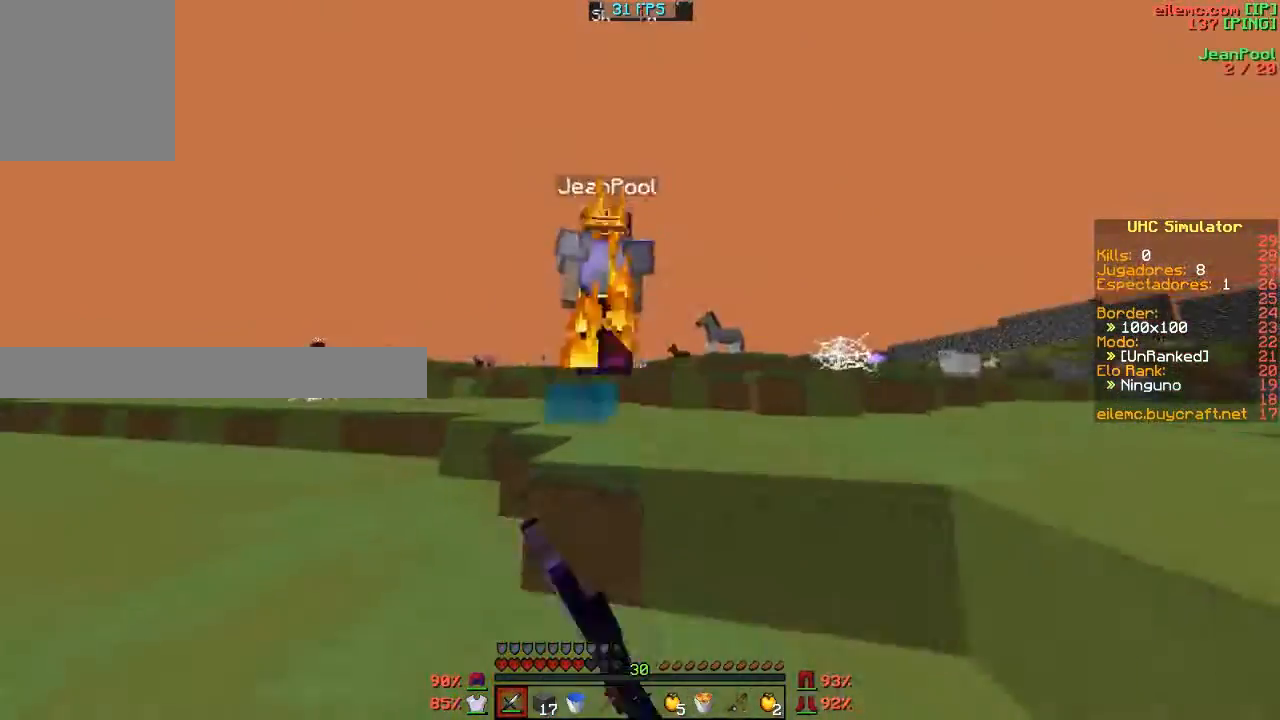
Gameplay with keyboard; each line is a JSON object with the keys held at the frame after it. "events" lists presses ("down") and releases ("up") of "a", "c", "d", "f", "s", "v", "w" and "z" between this image and that frame as [ms after this image, input, new state], when the widget could be followed in between. No other keys are recorded. Mouse input is not recorded.
{"keys": ["w"], "events": []}
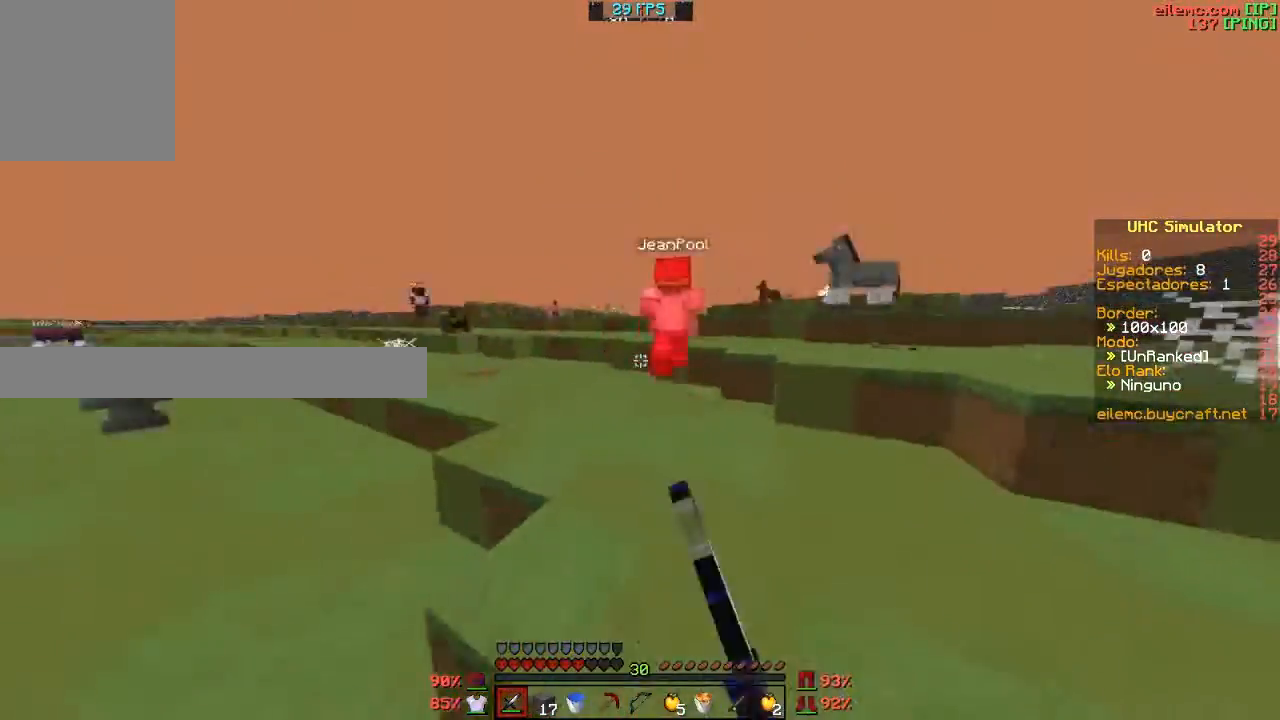
{"keys": ["w"], "events": [[67, "d", "down"], [167, "d", "up"]]}
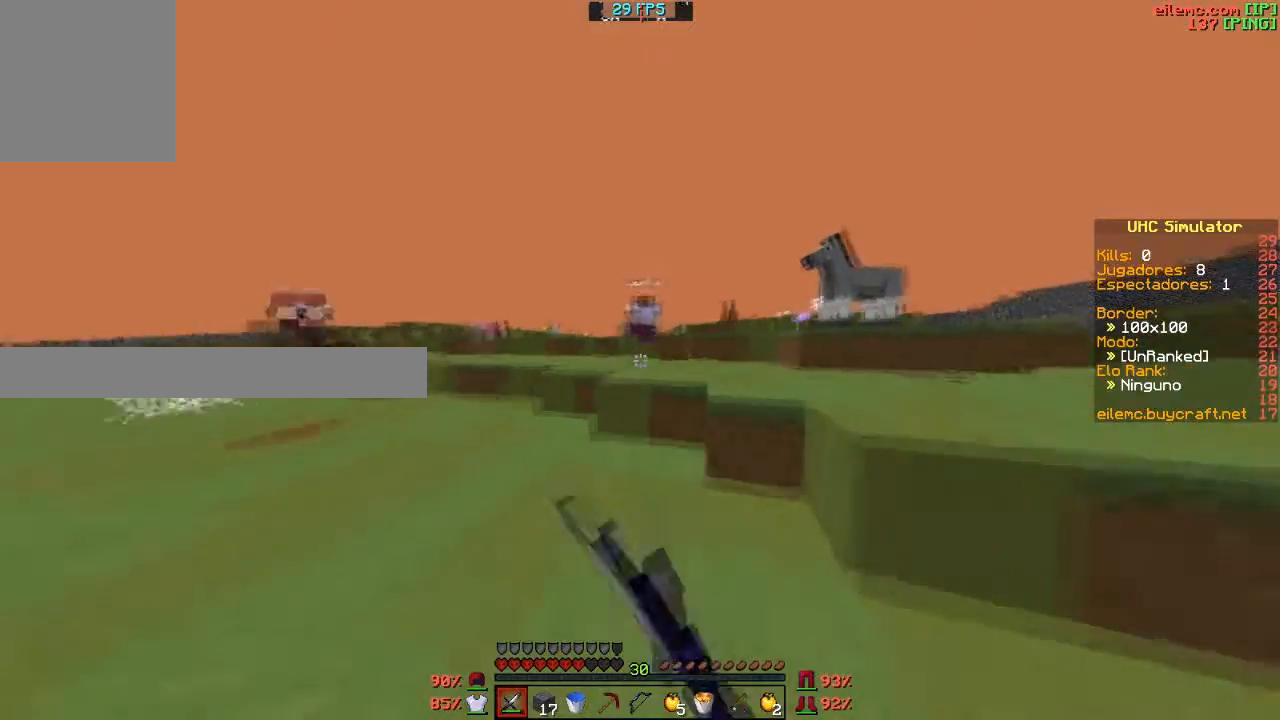
{"keys": ["w"], "events": []}
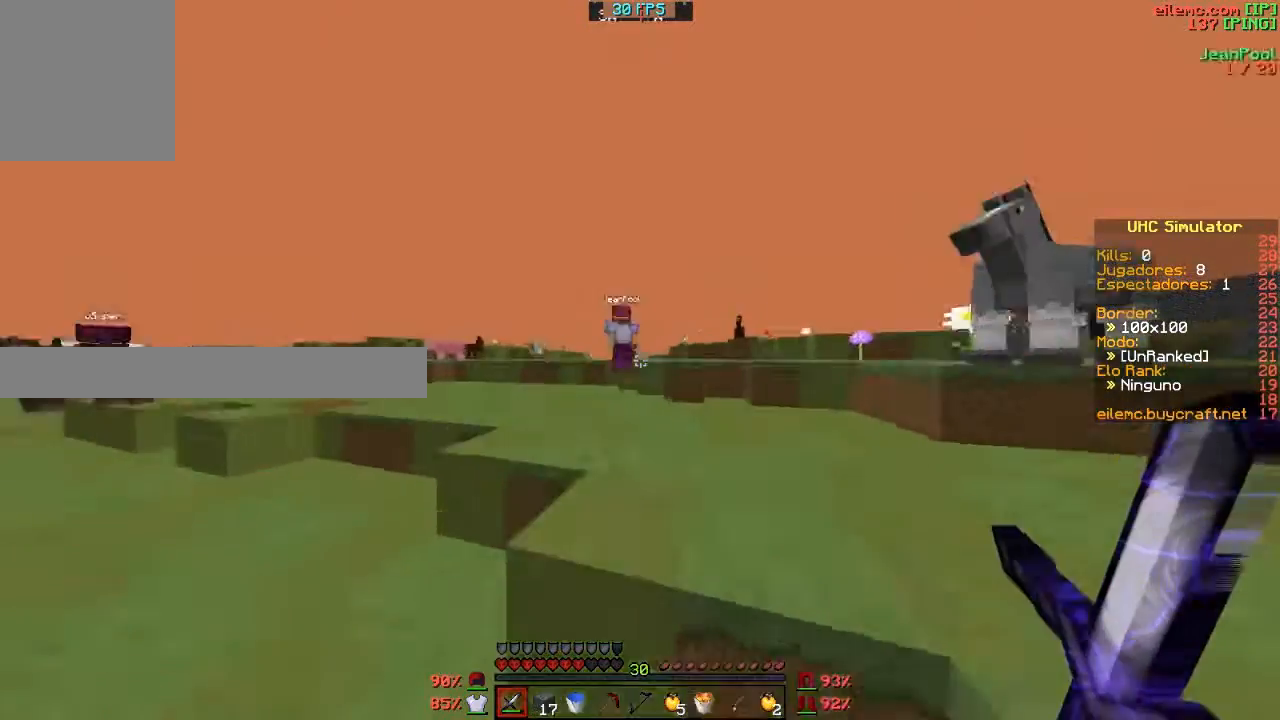
{"keys": ["a", "w"], "events": [[501, "a", "down"]]}
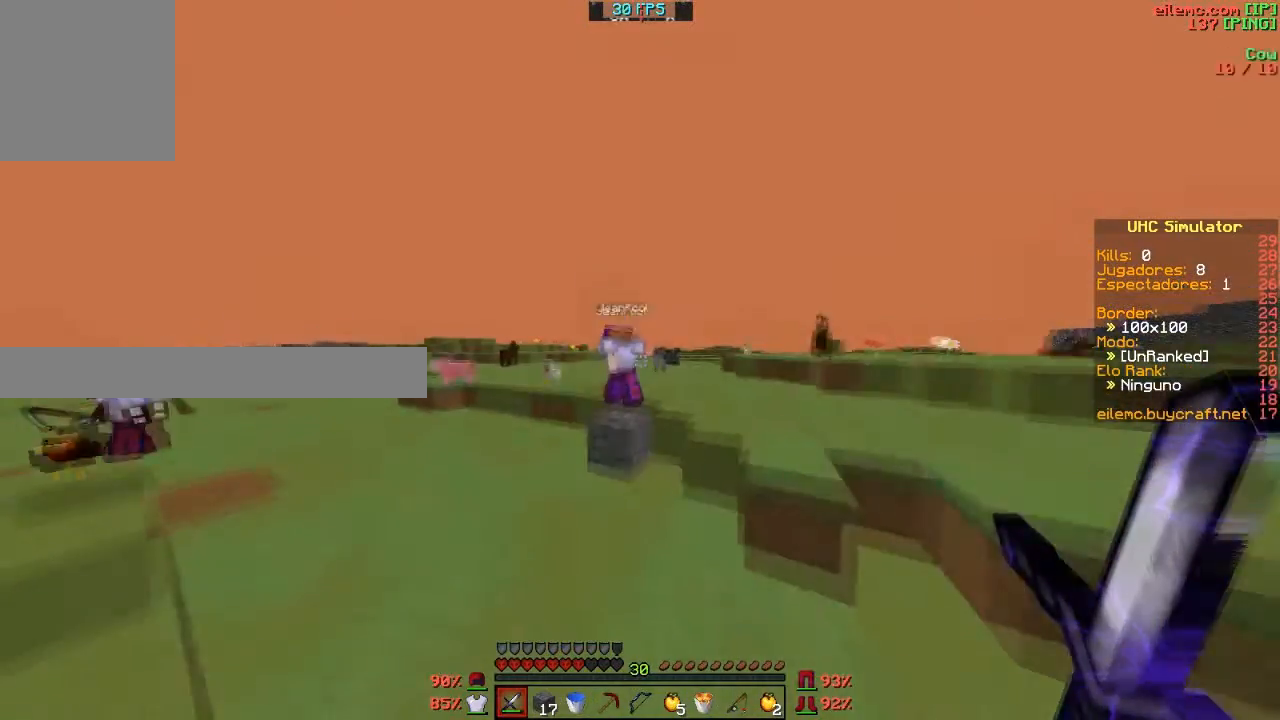
{"keys": ["w"], "events": [[200, "a", "up"]]}
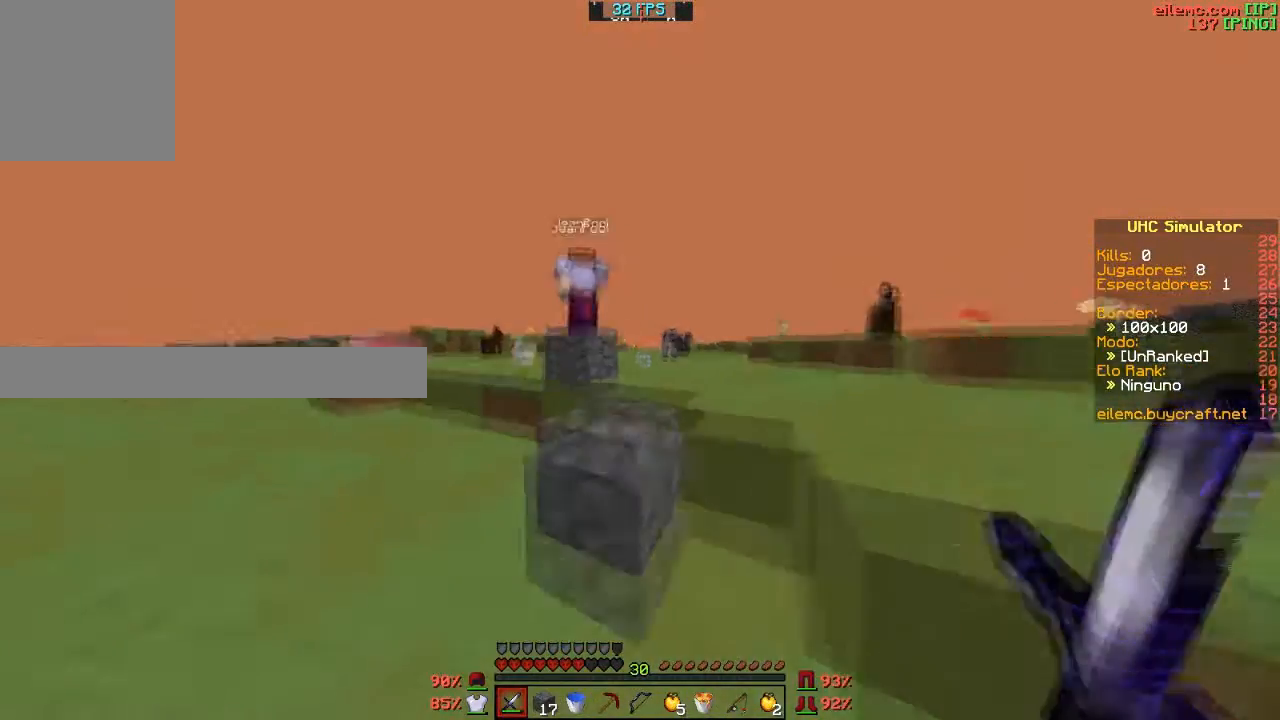
{"keys": ["w"], "events": [[134, "d", "down"], [201, "d", "up"]]}
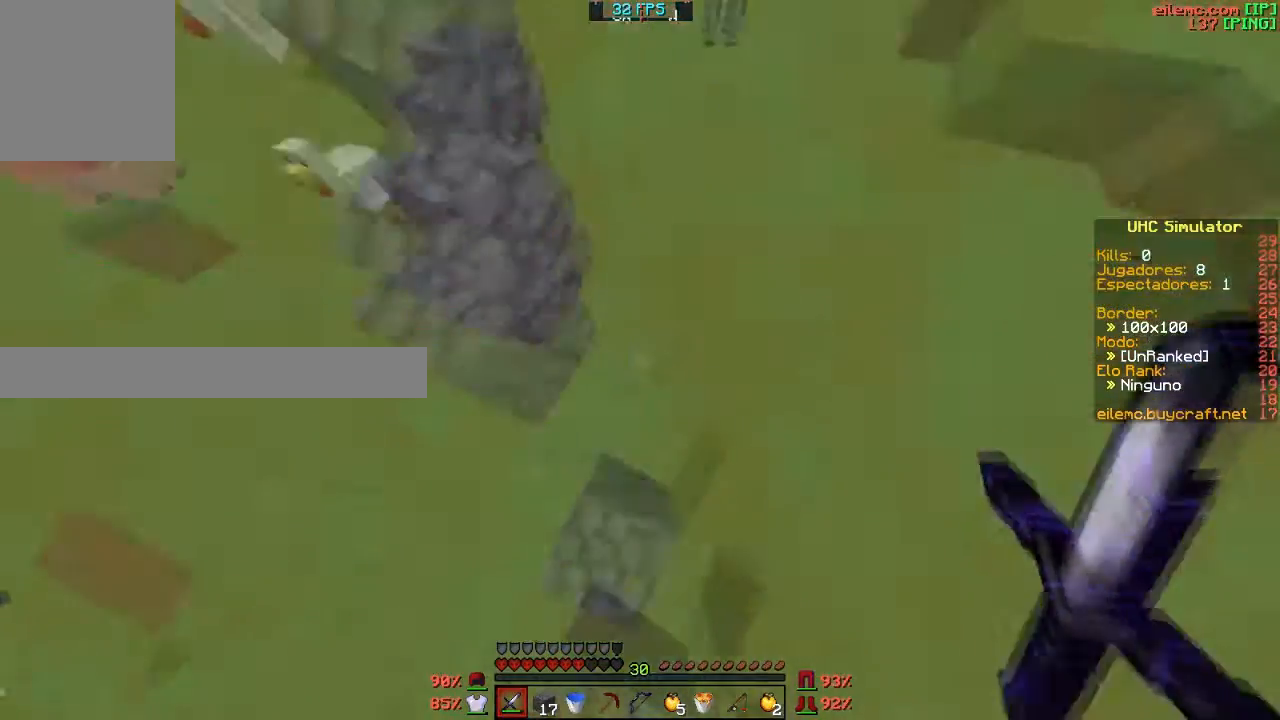
{"keys": ["w"], "events": []}
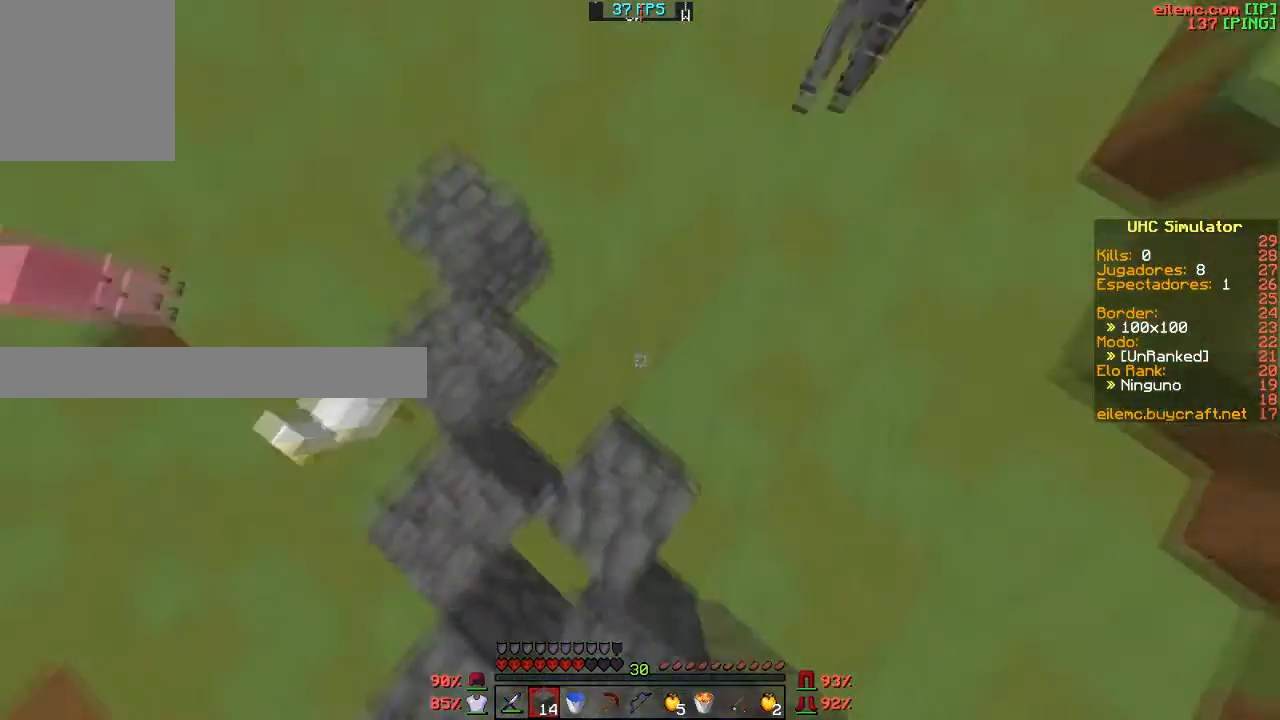
{"keys": ["w"], "events": []}
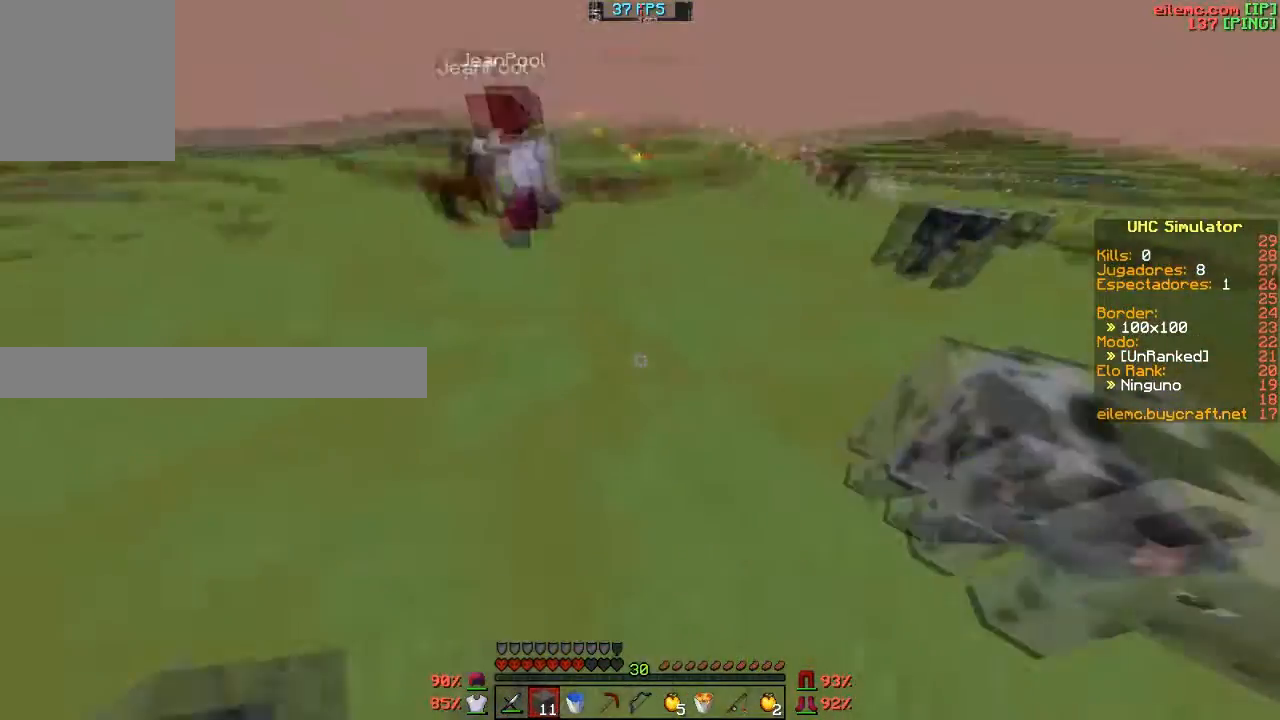
{"keys": ["w"], "events": []}
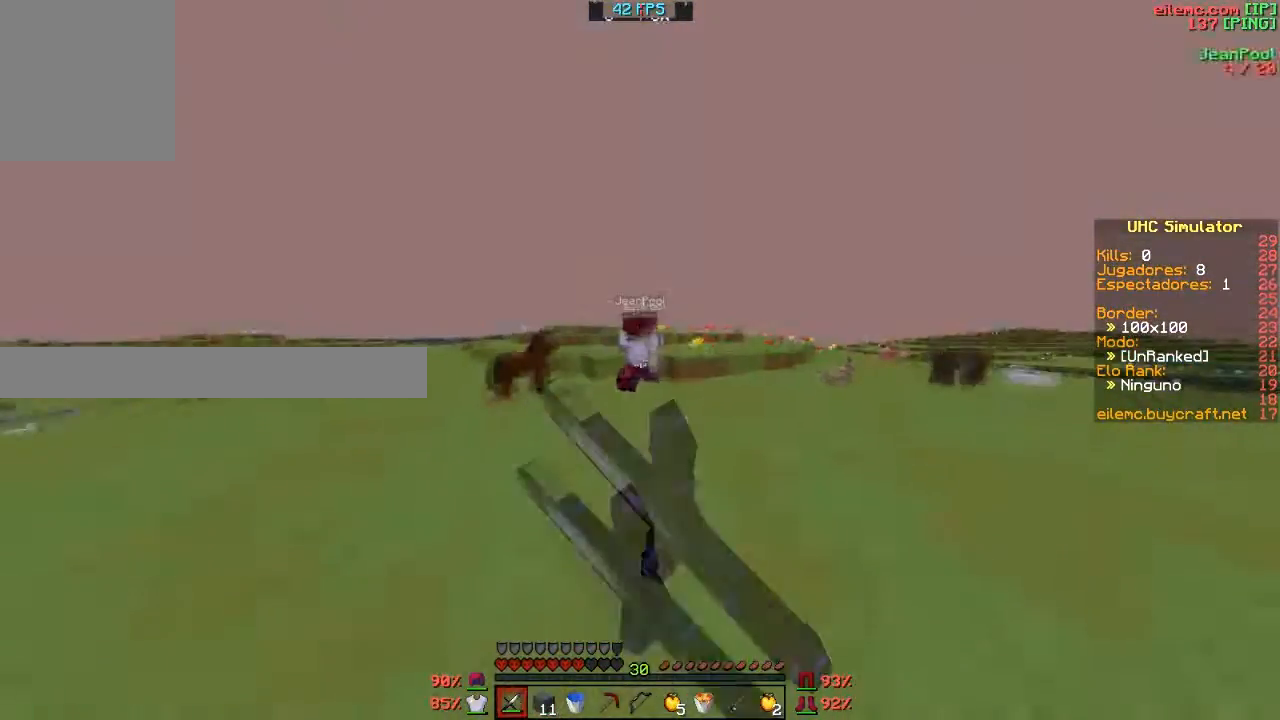
{"keys": ["w"], "events": []}
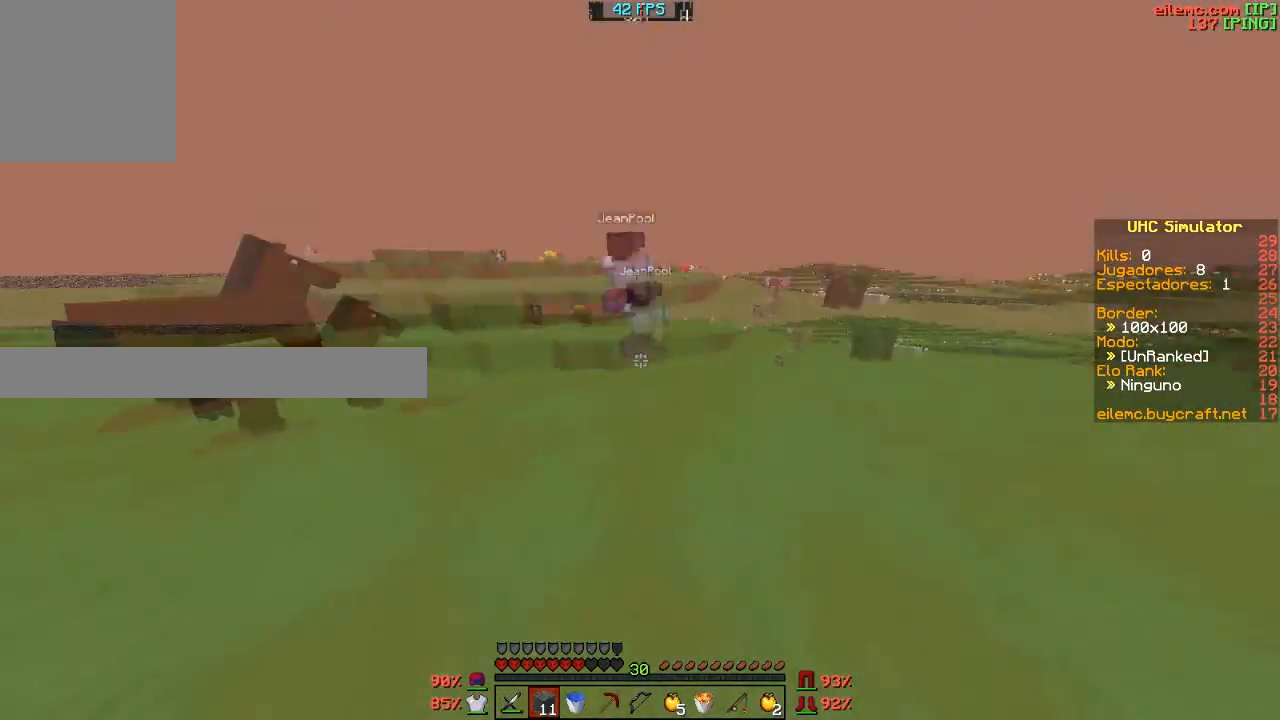
{"keys": ["w"], "events": []}
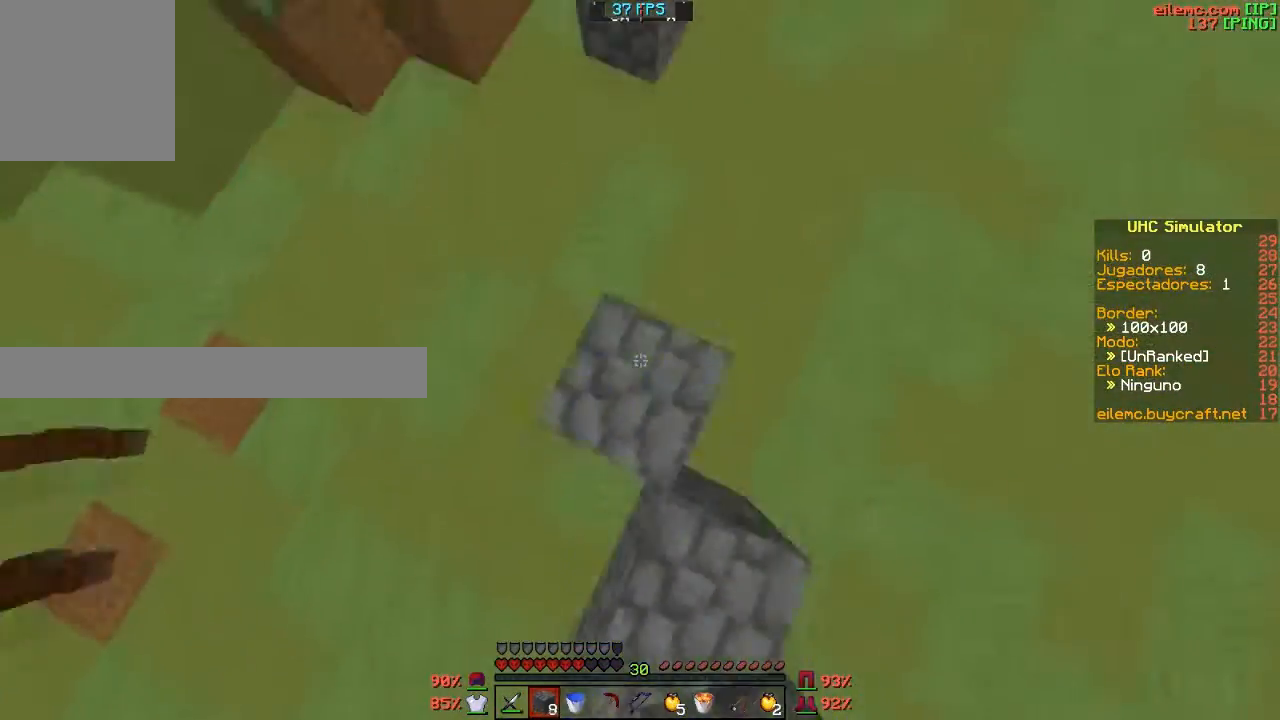
{"keys": ["w"], "events": []}
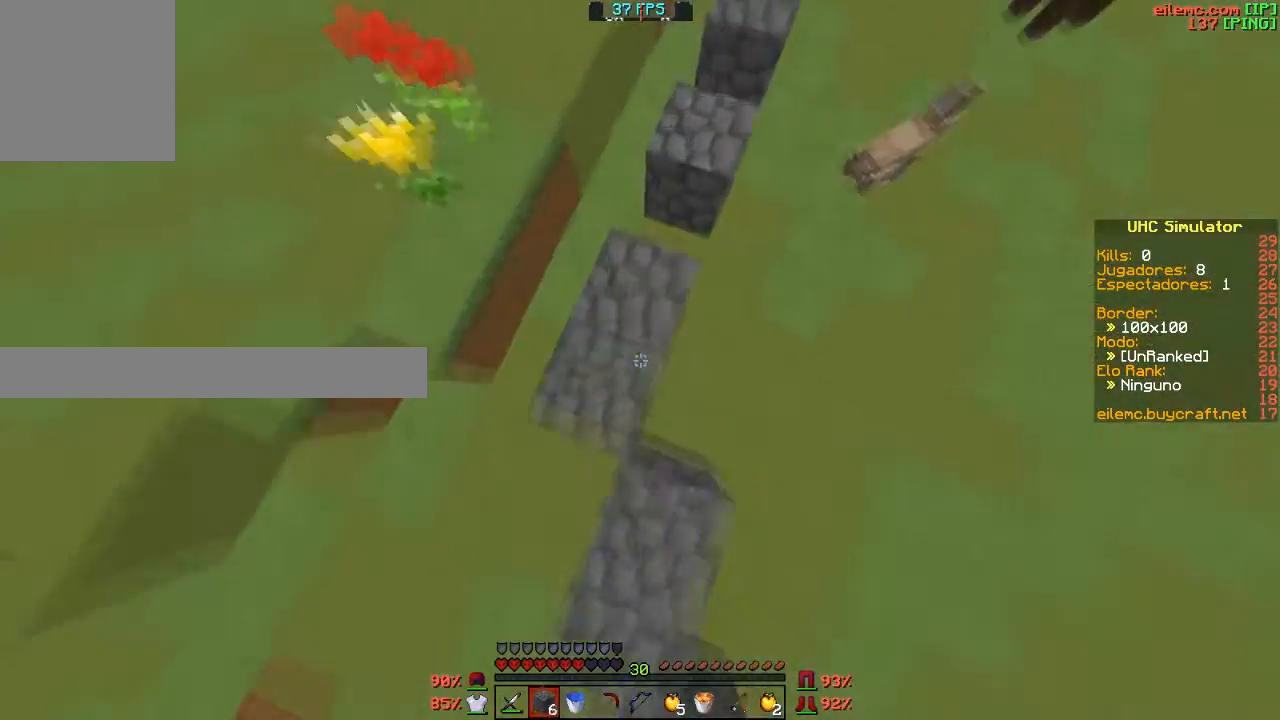
{"keys": ["w"], "events": []}
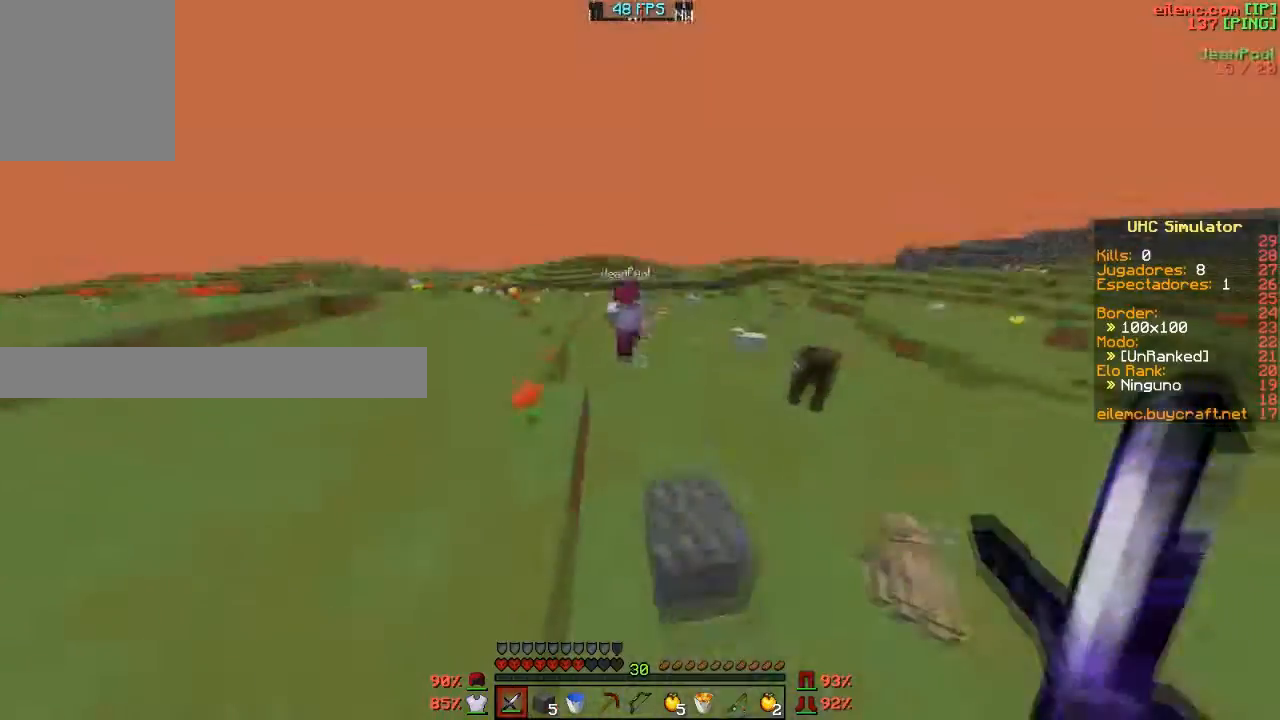
{"keys": ["w"], "events": []}
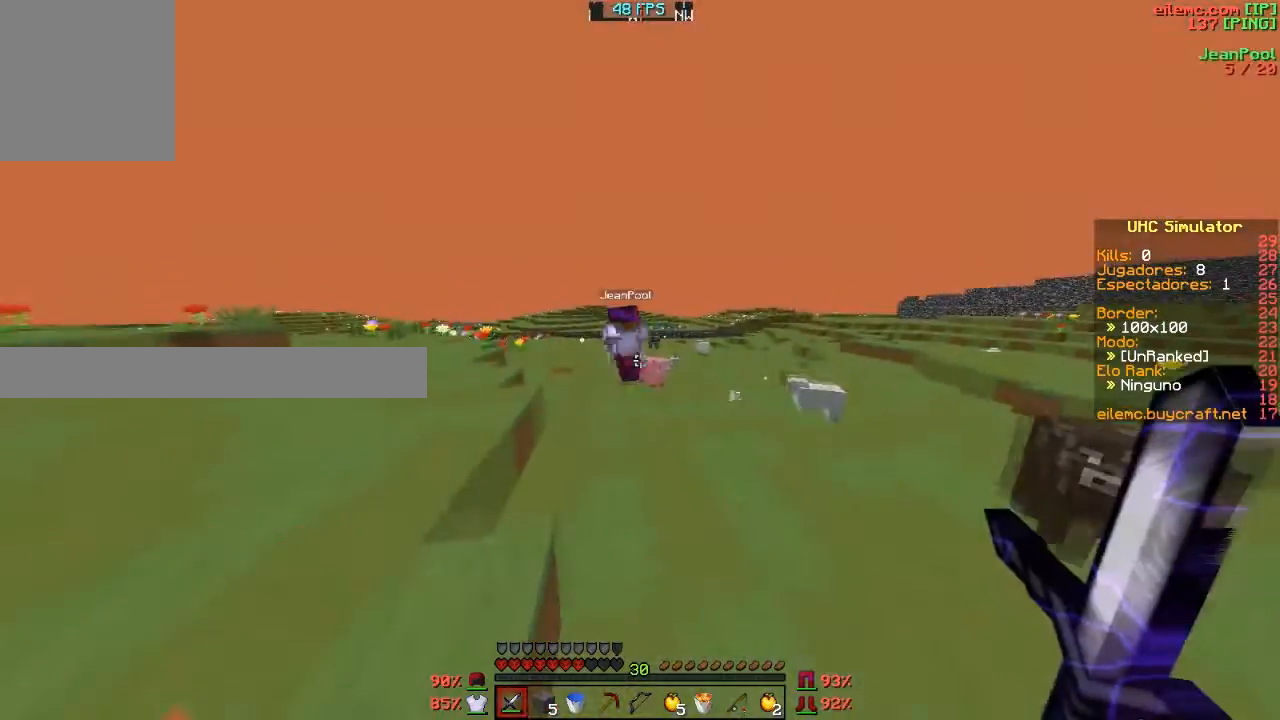
{"keys": ["w"], "events": []}
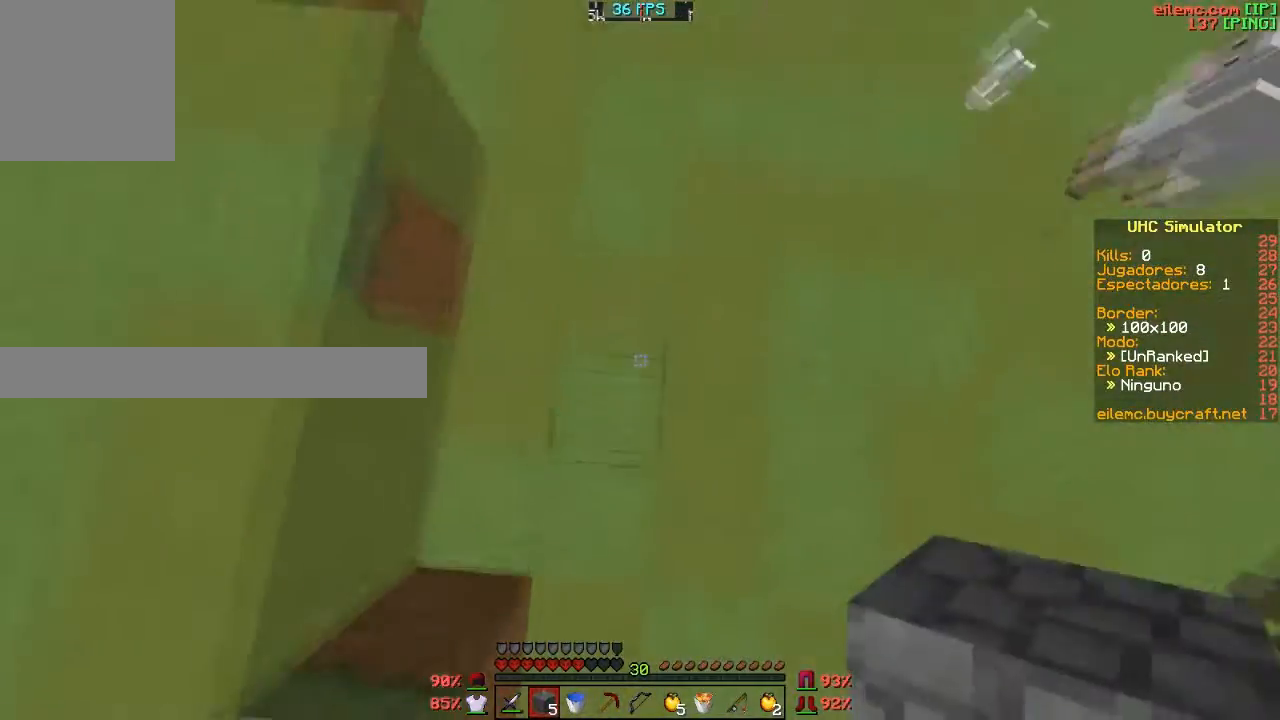
{"keys": ["d", "w"], "events": [[468, "d", "down"]]}
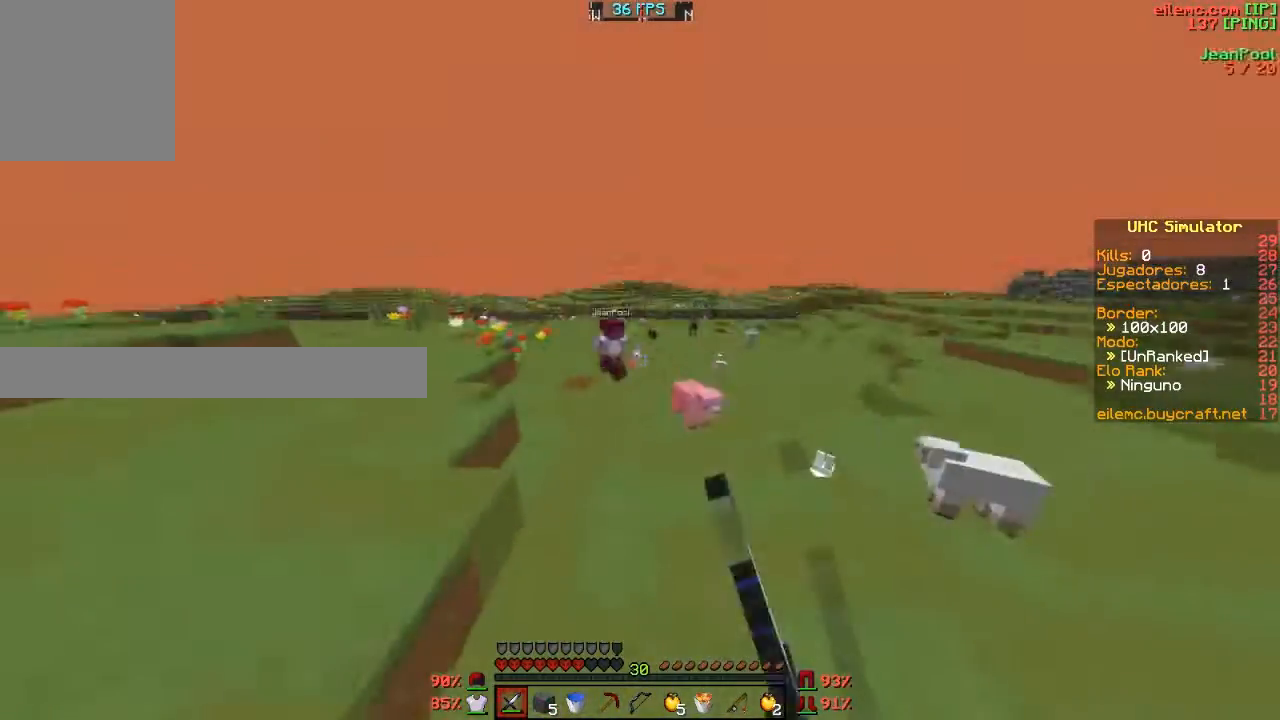
{"keys": ["w"], "events": [[267, "d", "up"]]}
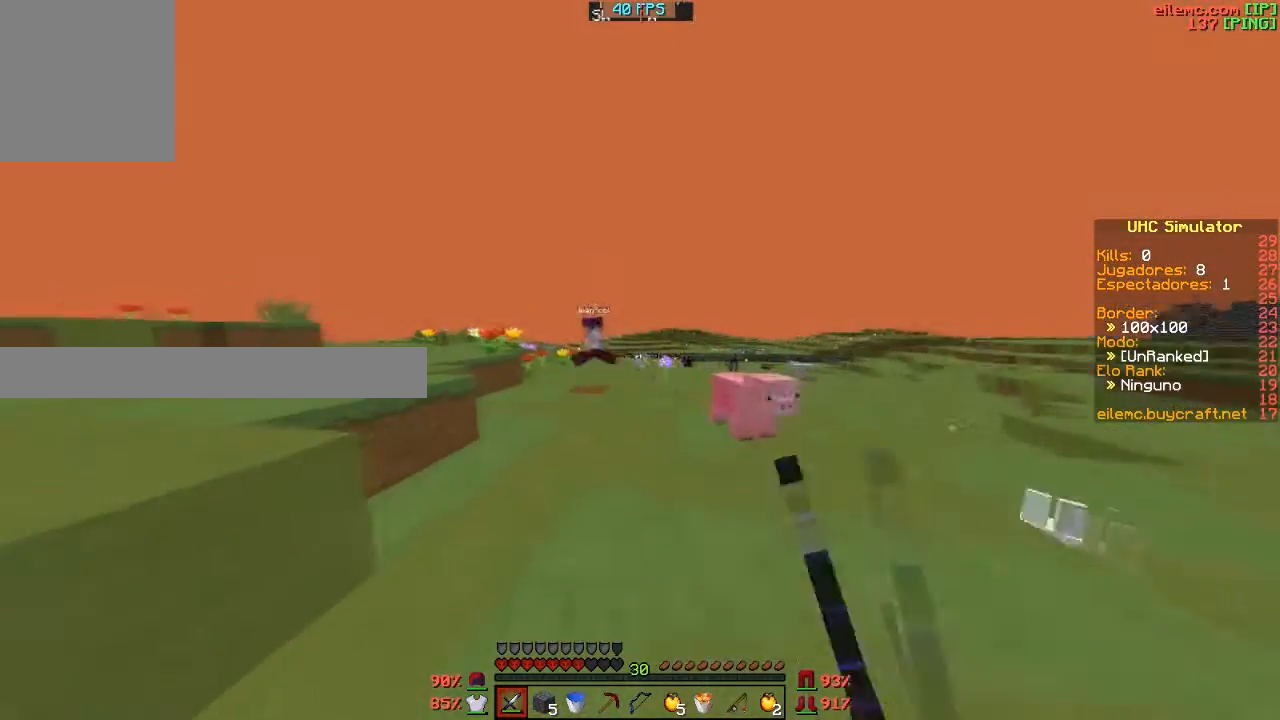
{"keys": ["w"], "events": []}
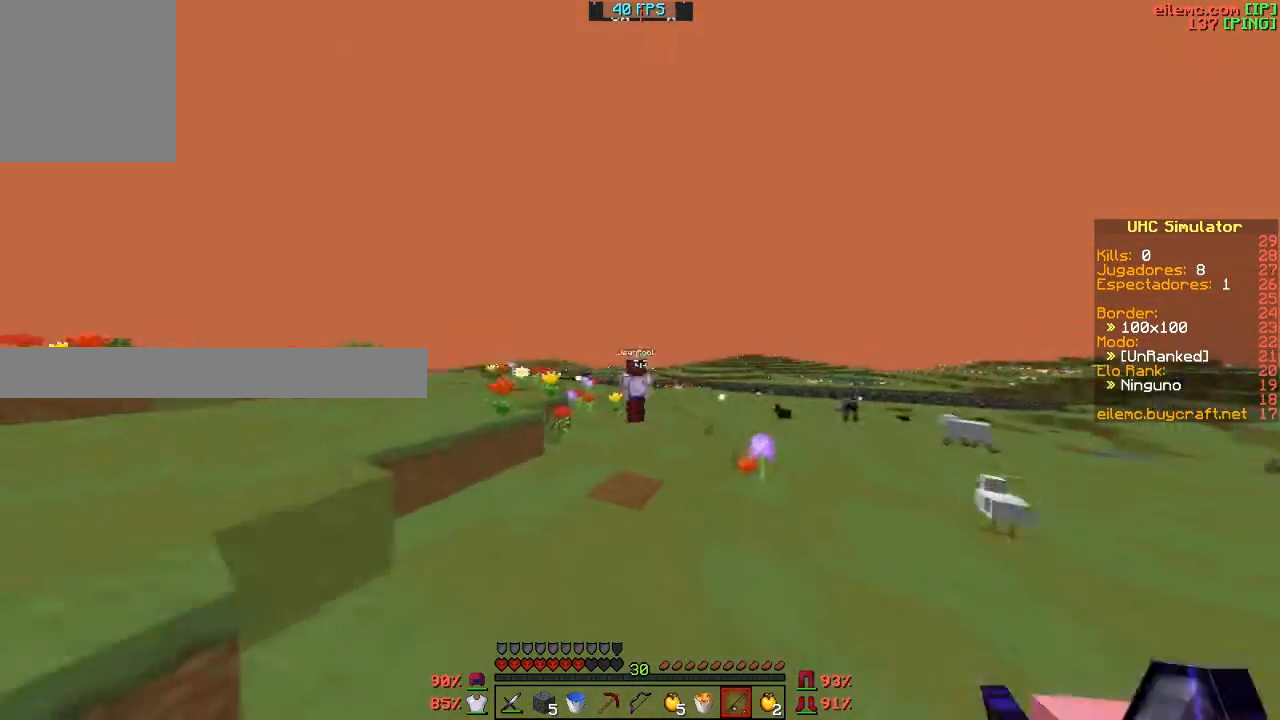
{"keys": ["w"], "events": []}
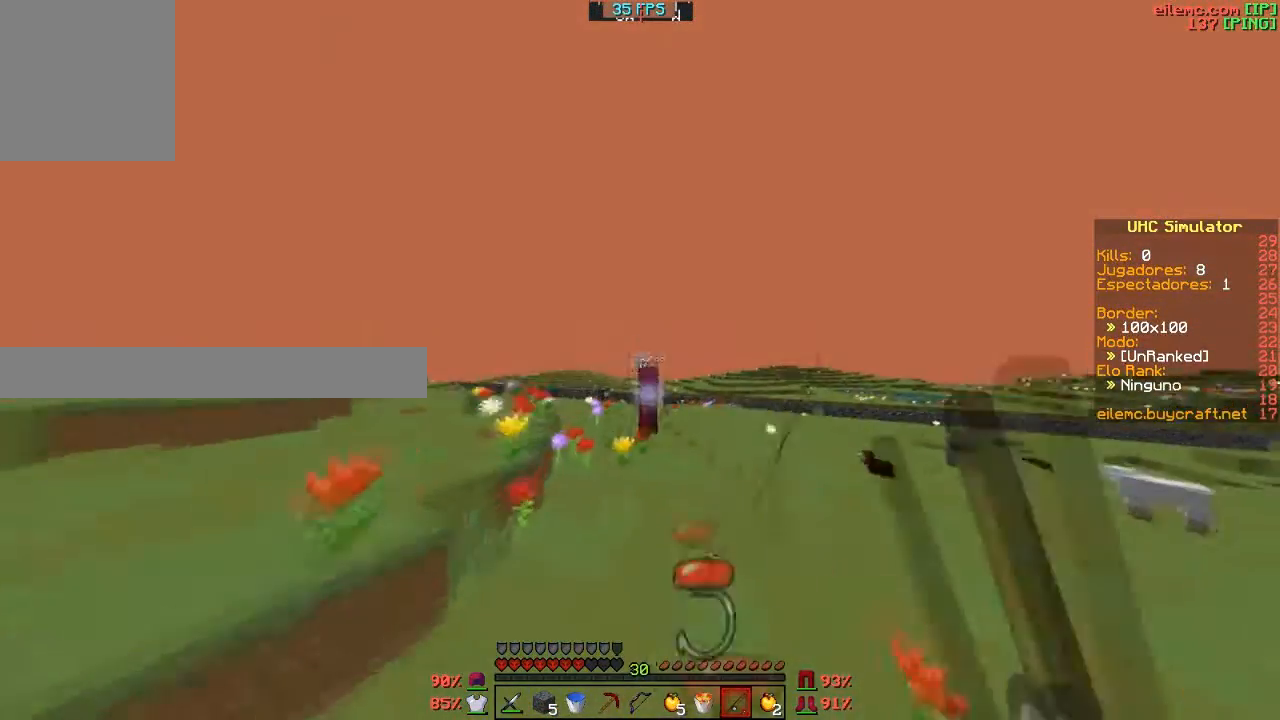
{"keys": ["w"], "events": []}
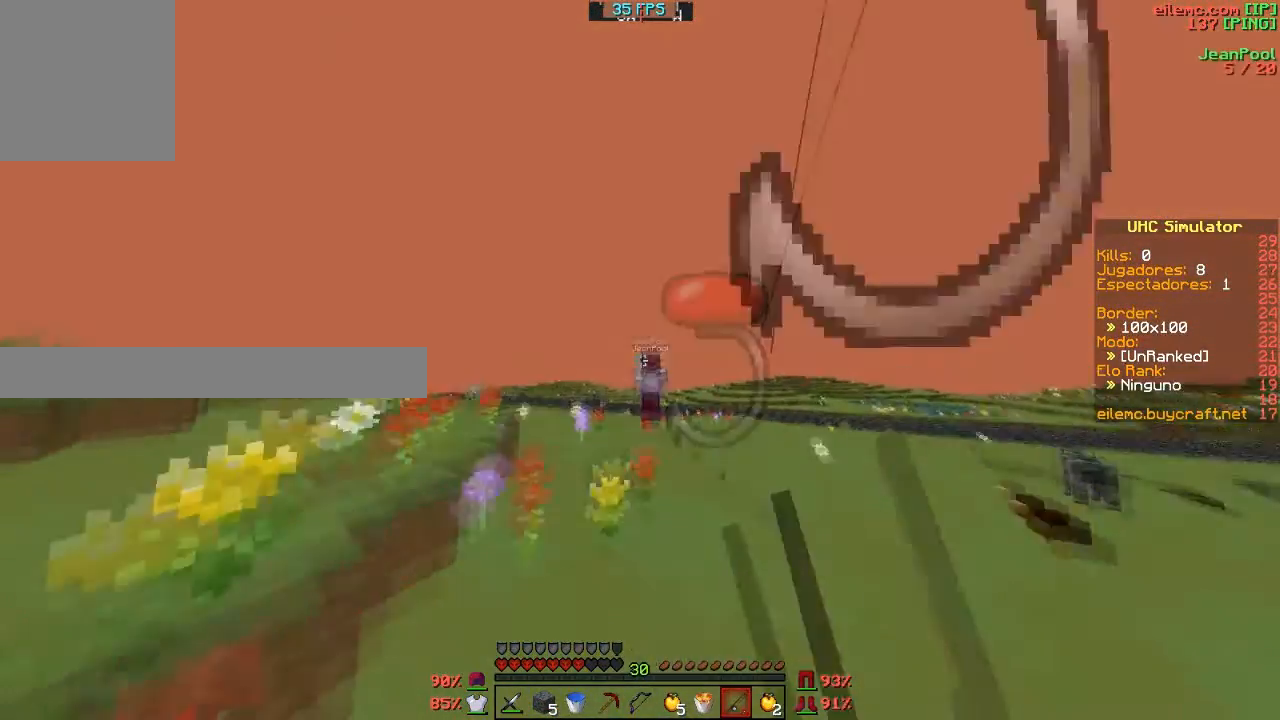
{"keys": ["w"], "events": []}
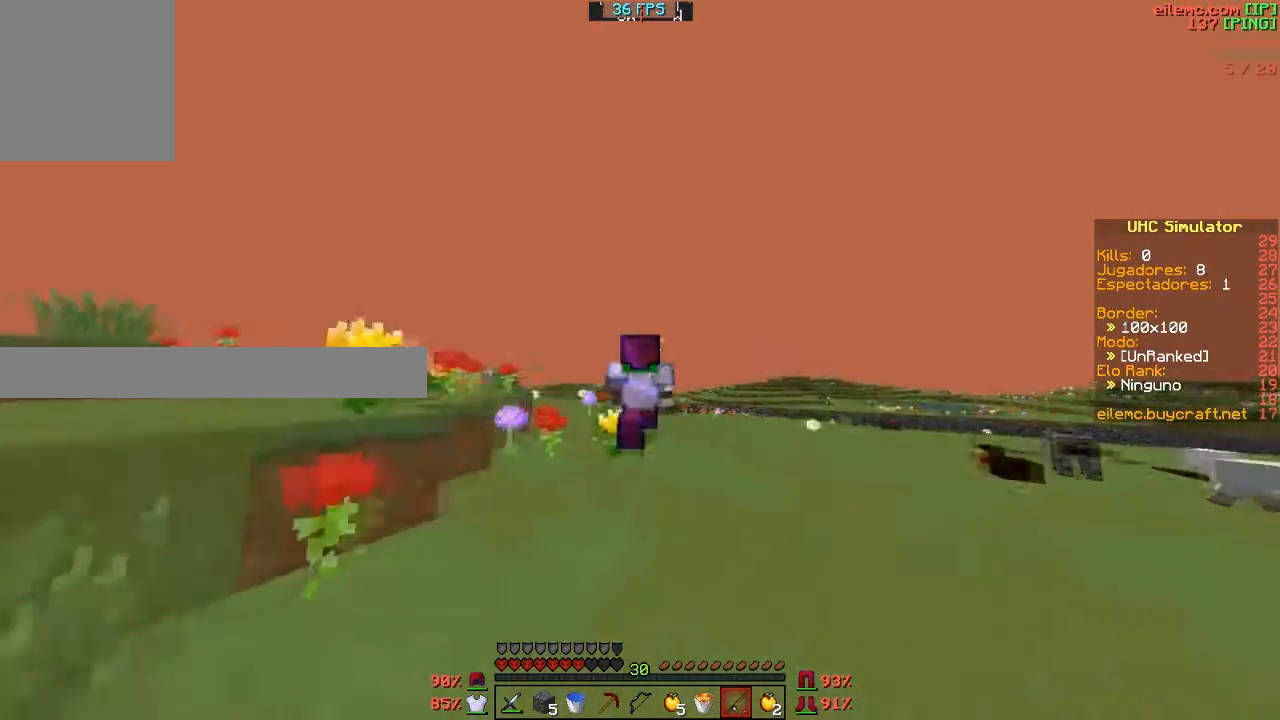
{"keys": ["w"], "events": []}
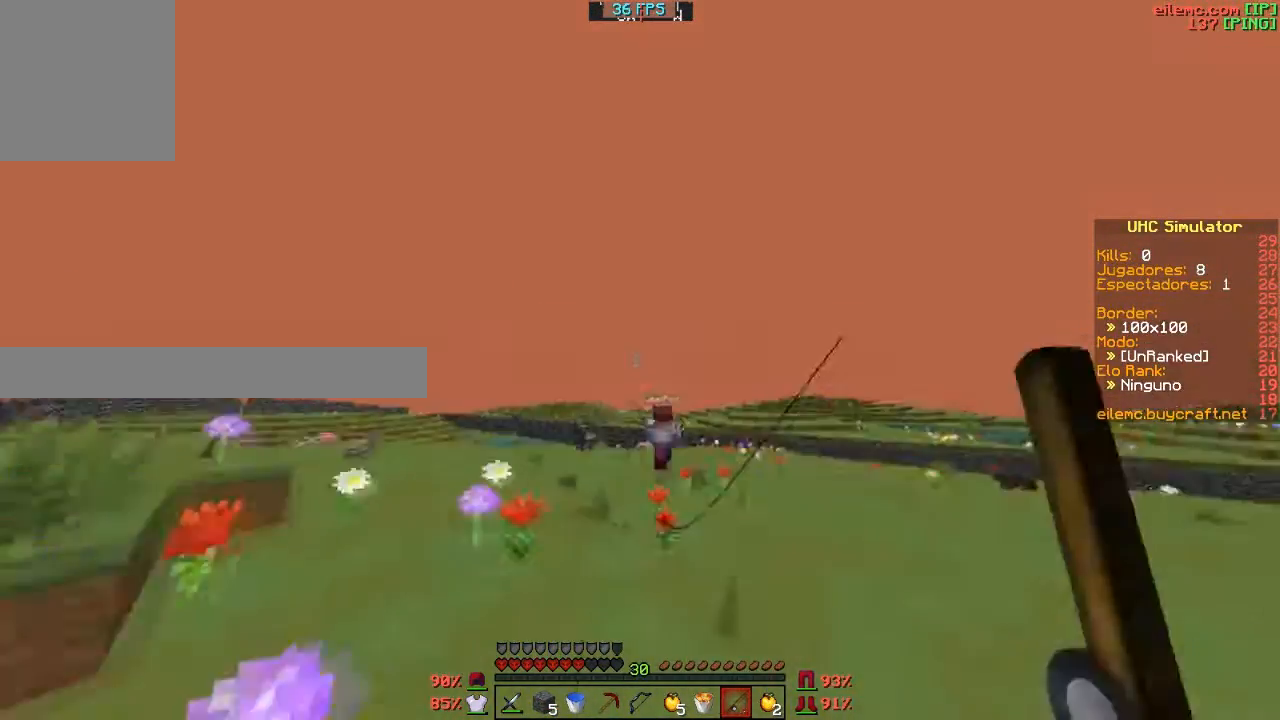
{"keys": ["w"], "events": []}
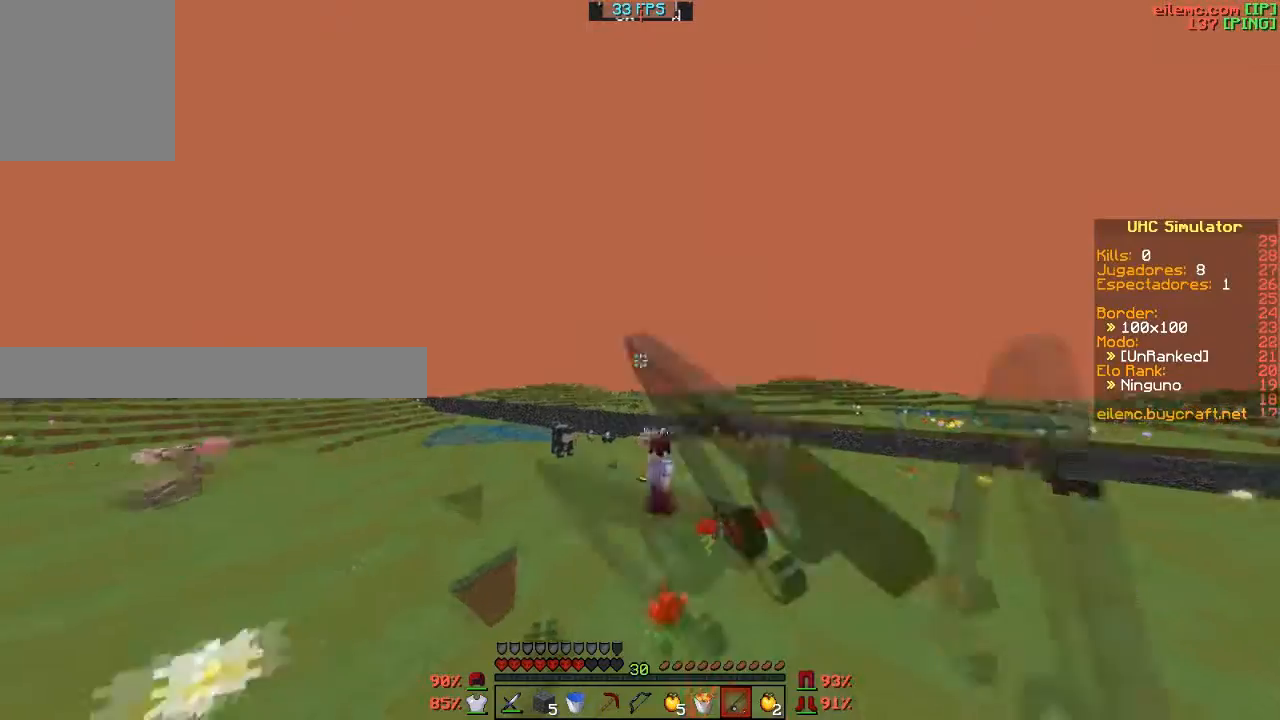
{"keys": ["w"], "events": []}
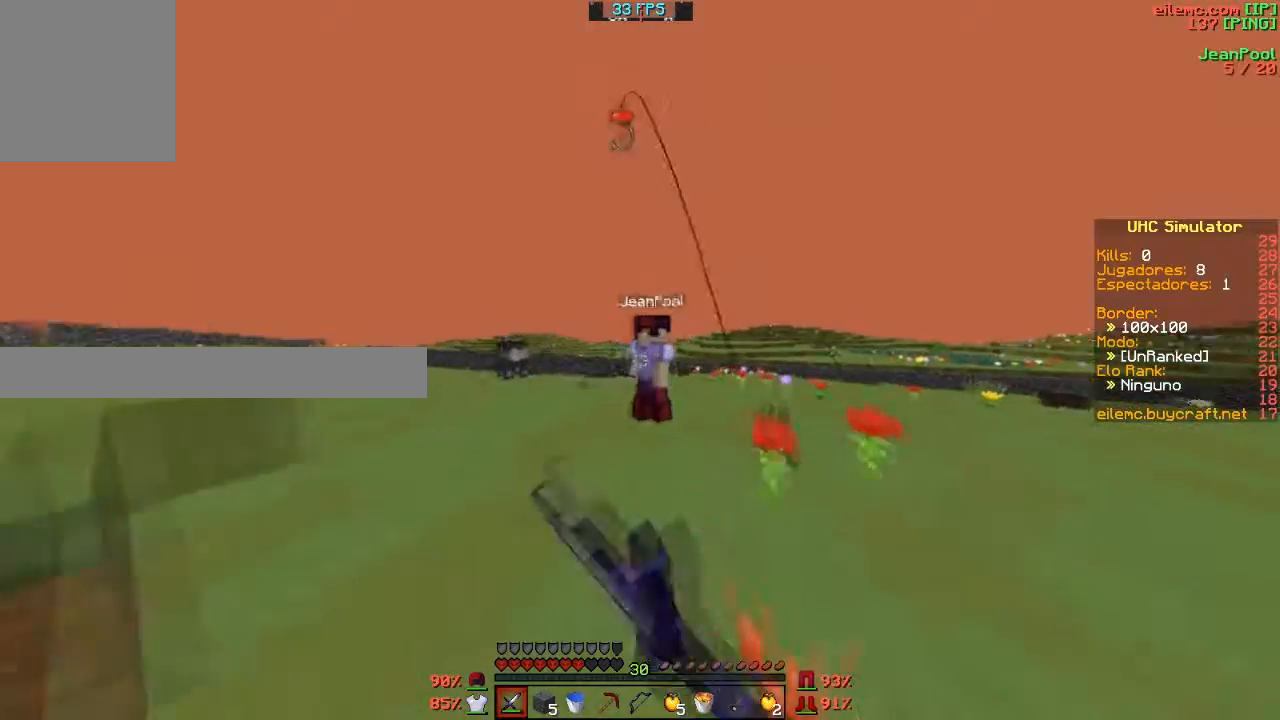
{"keys": ["d", "w"], "events": [[400, "d", "down"]]}
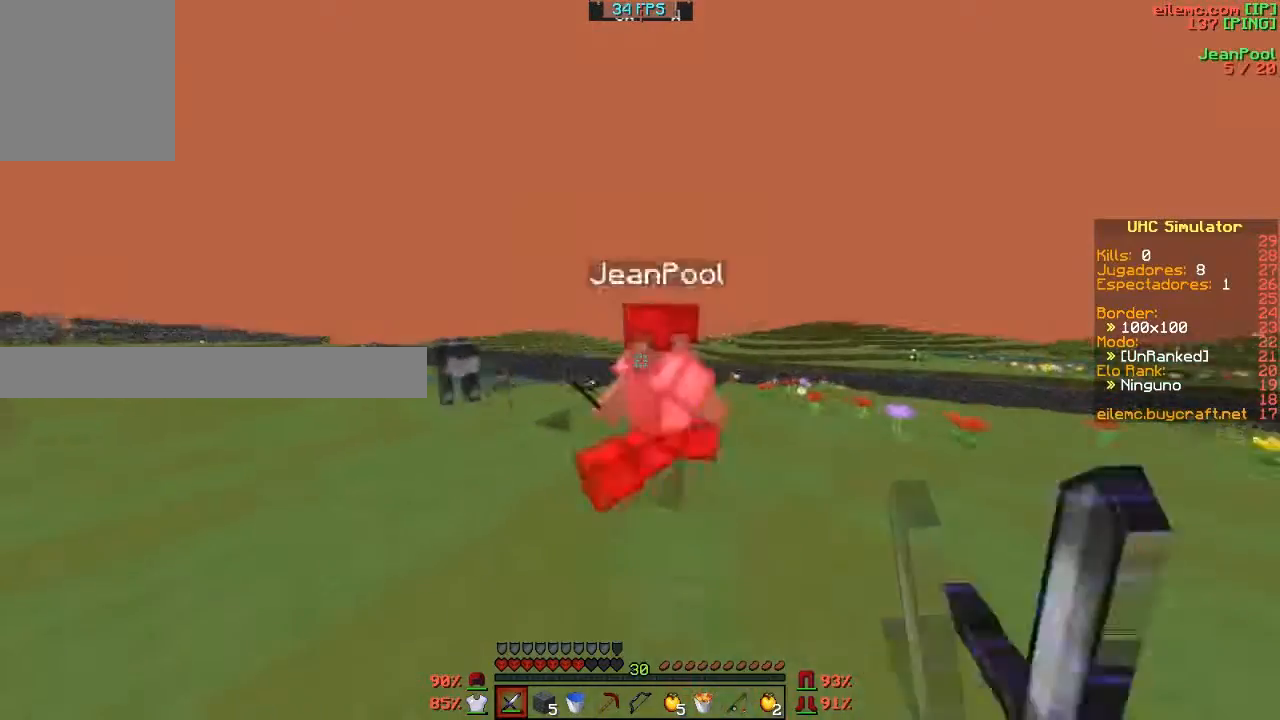
{"keys": ["w"], "events": [[101, "d", "up"], [234, "a", "down"], [401, "a", "up"]]}
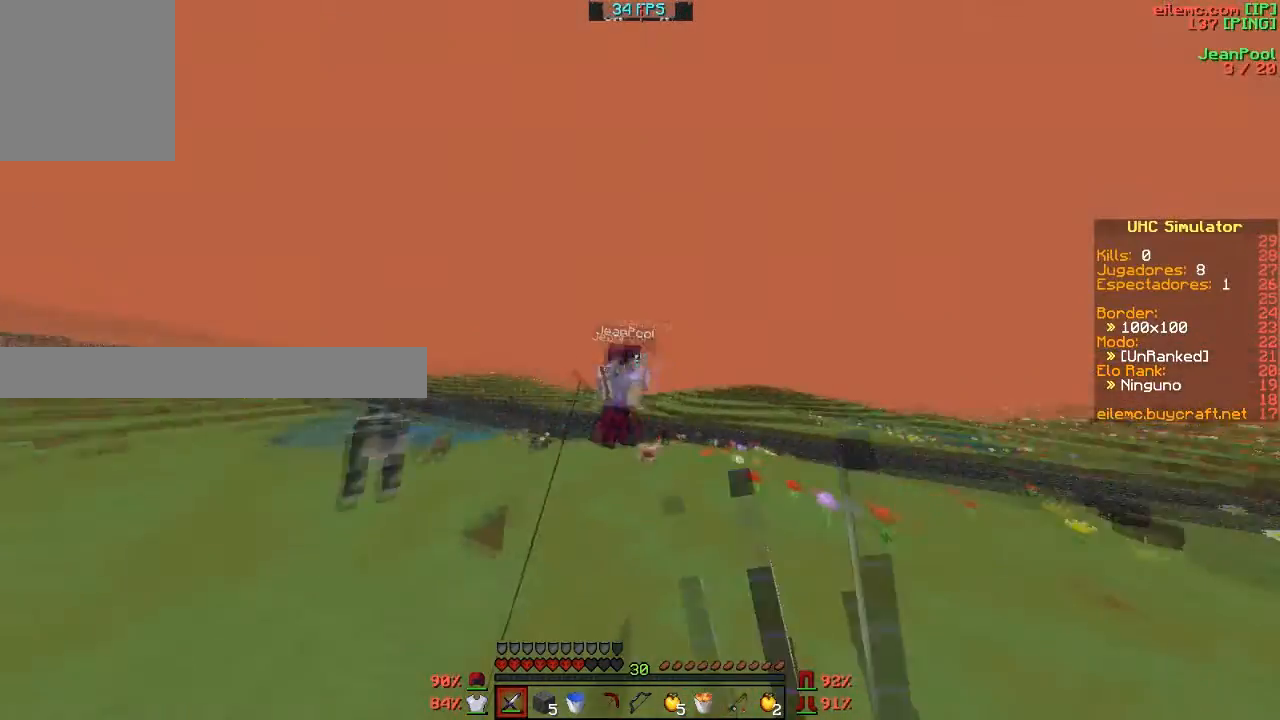
{"keys": ["d", "w"], "events": [[334, "d", "down"]]}
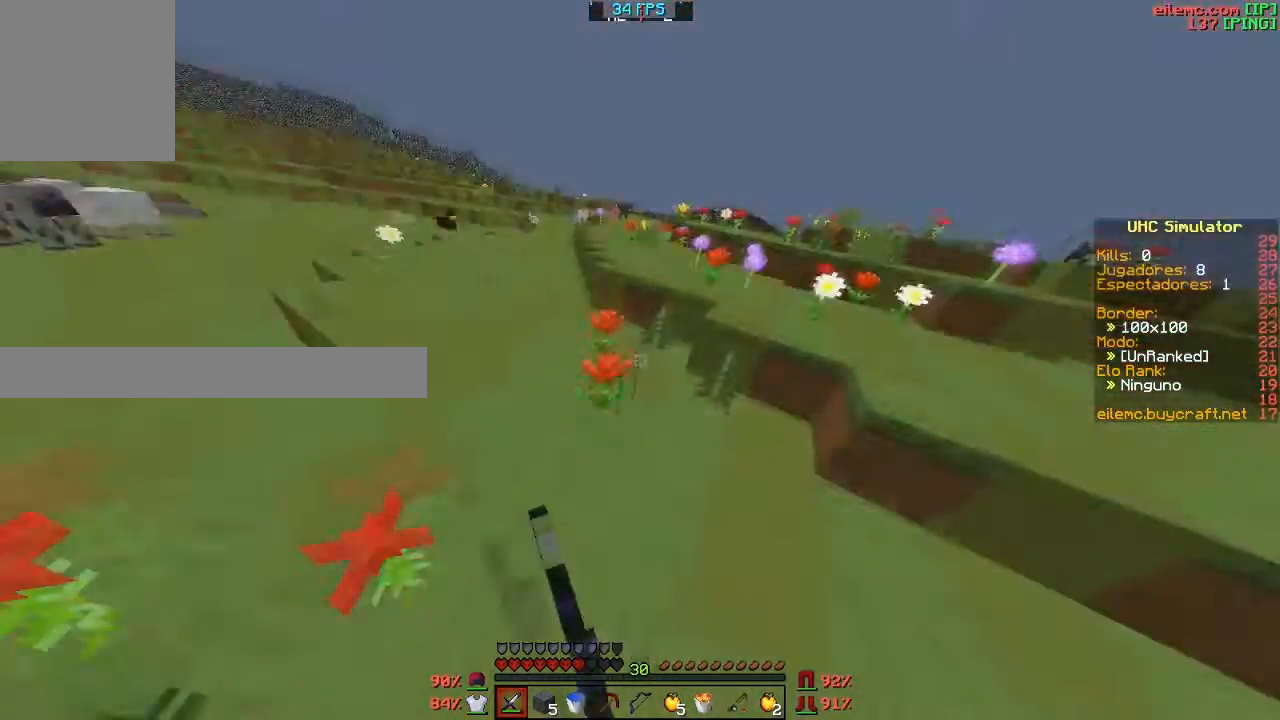
{"keys": ["a", "w"], "events": [[34, "d", "up"], [434, "a", "down"]]}
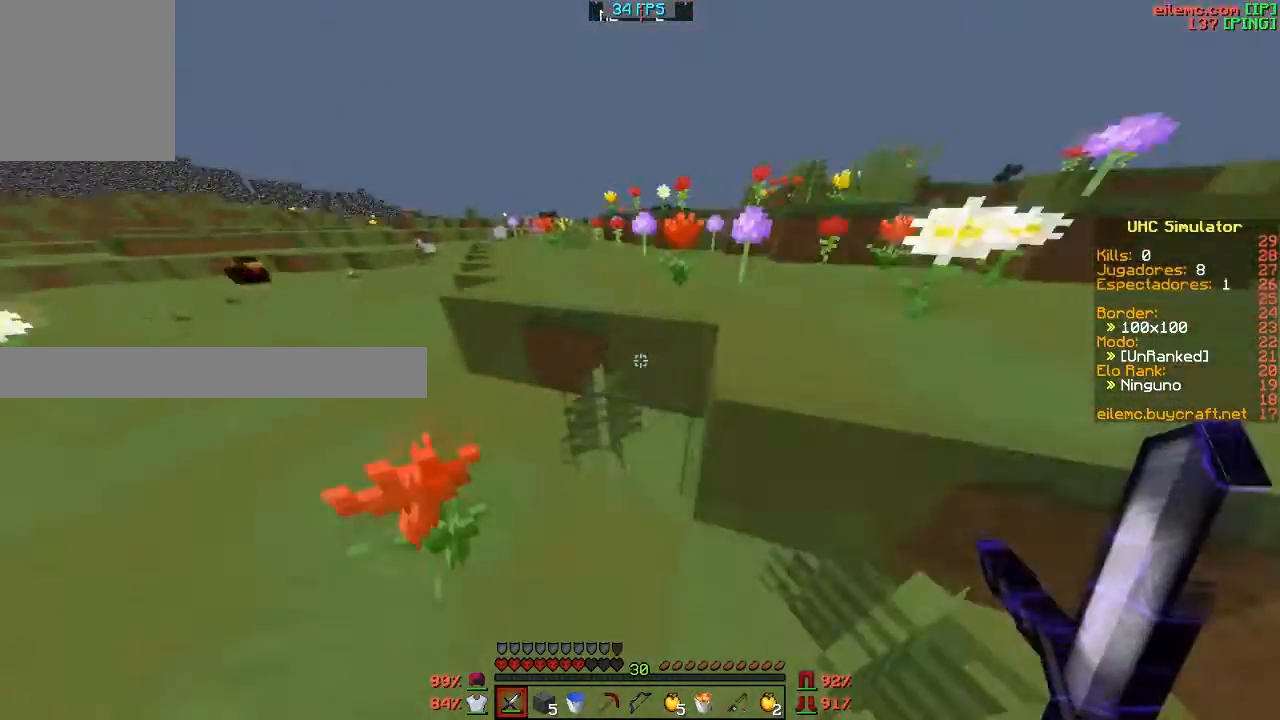
{"keys": ["w"], "events": [[167, "a", "up"]]}
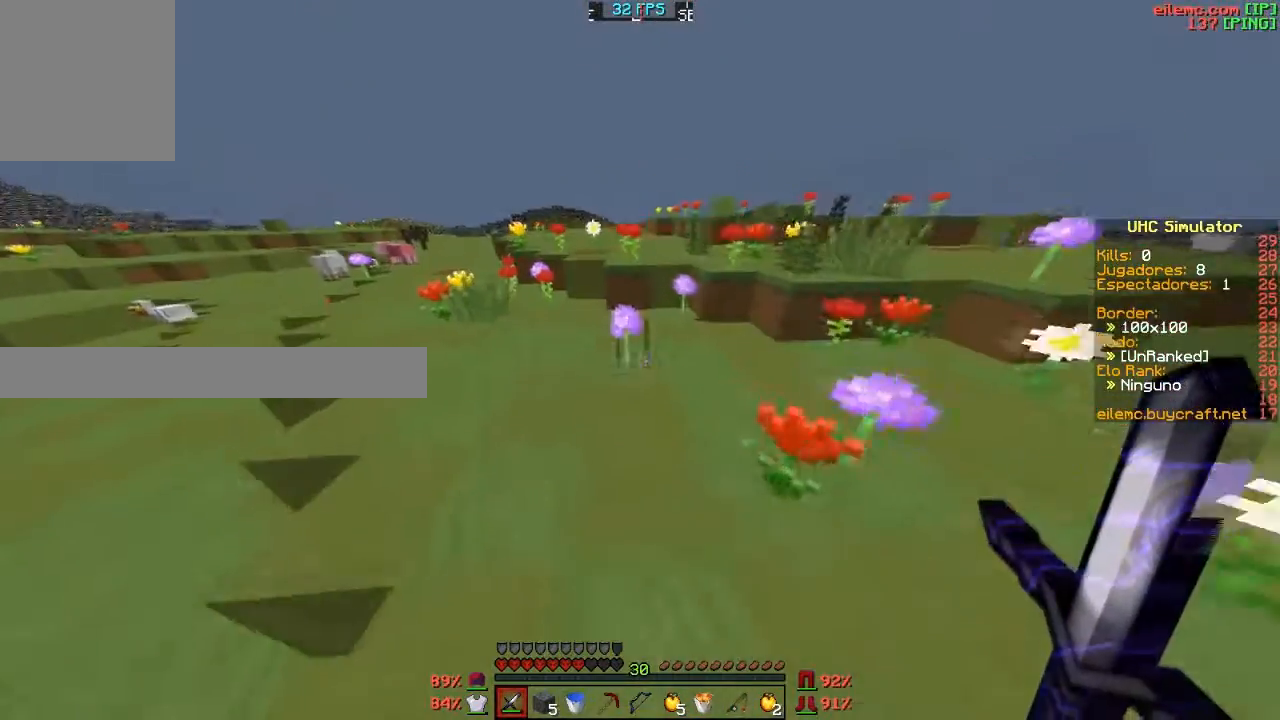
{"keys": ["w"], "events": []}